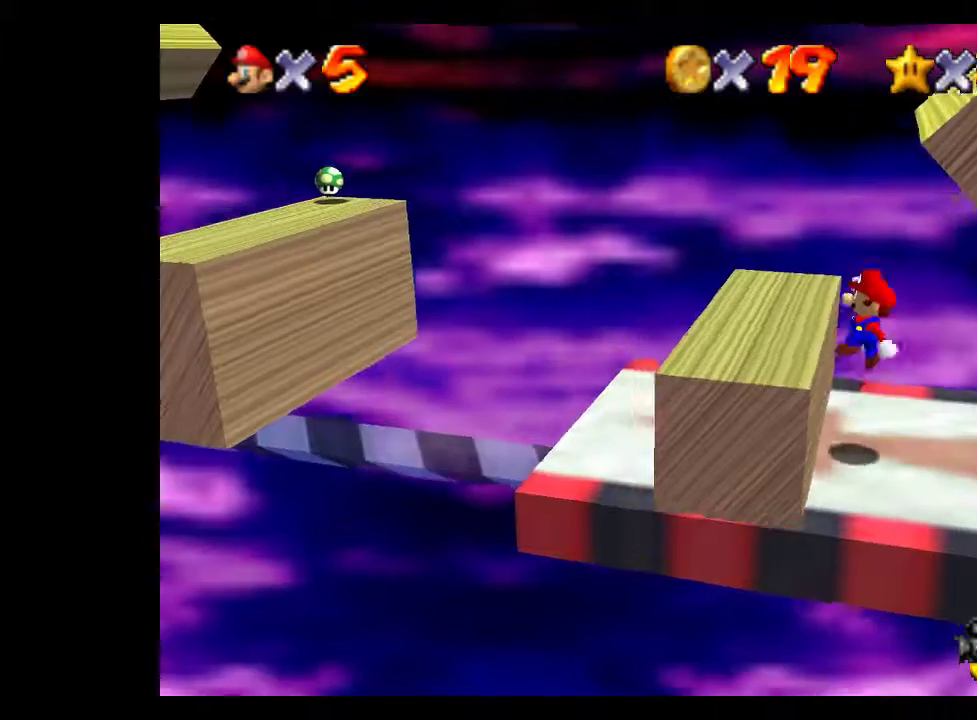
Gameplay with a controller (Xbox layout); each line is a JSON object with the inputs held at the frame after it. "events" lists button and stick changes between this image and that frame as [ms after this image, input, new state], when the widget could be followed in between.
{"buttons": [], "left_stick": "up-left", "right_stick": "center", "events": [[33, "left_stick", "up-left"], [267, "A", "up"]]}
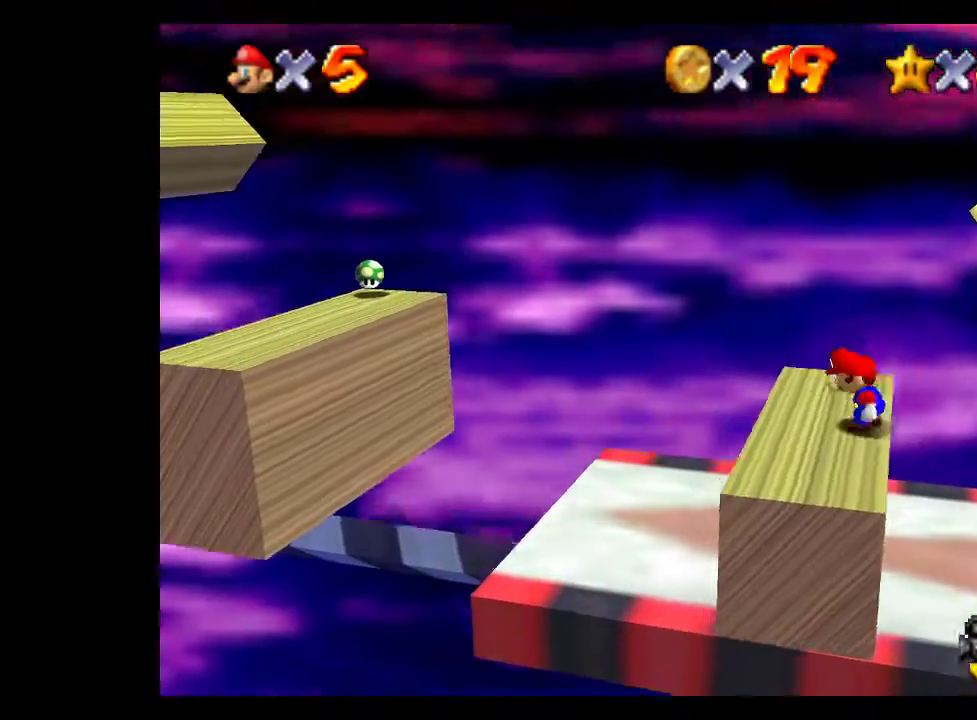
{"buttons": [], "left_stick": "up-left", "right_stick": "center", "events": []}
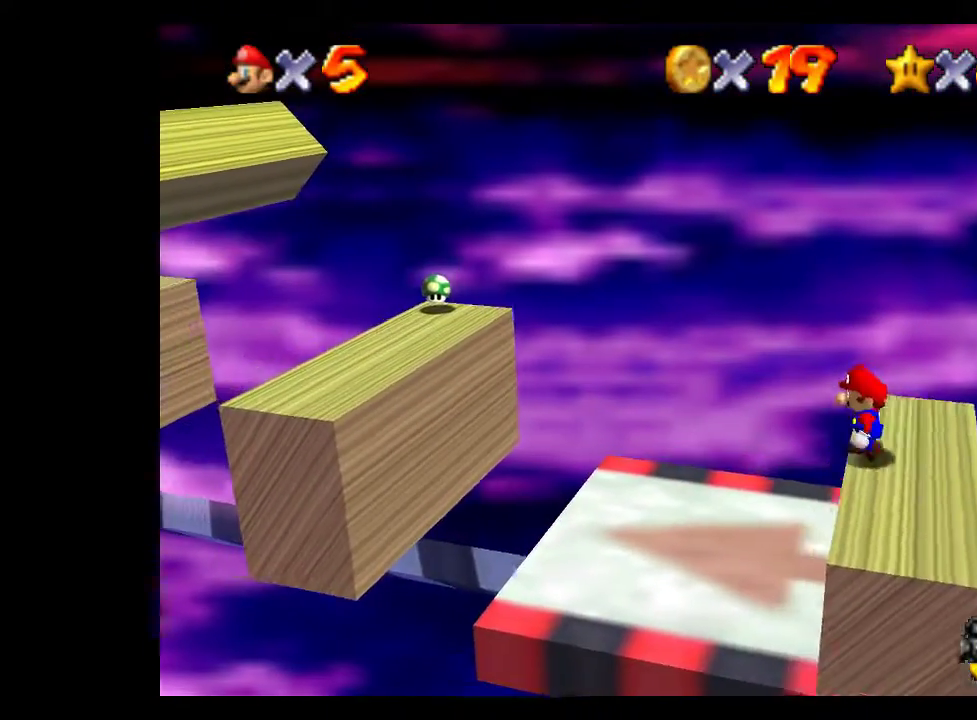
{"buttons": [], "left_stick": "up-left", "right_stick": "center", "events": []}
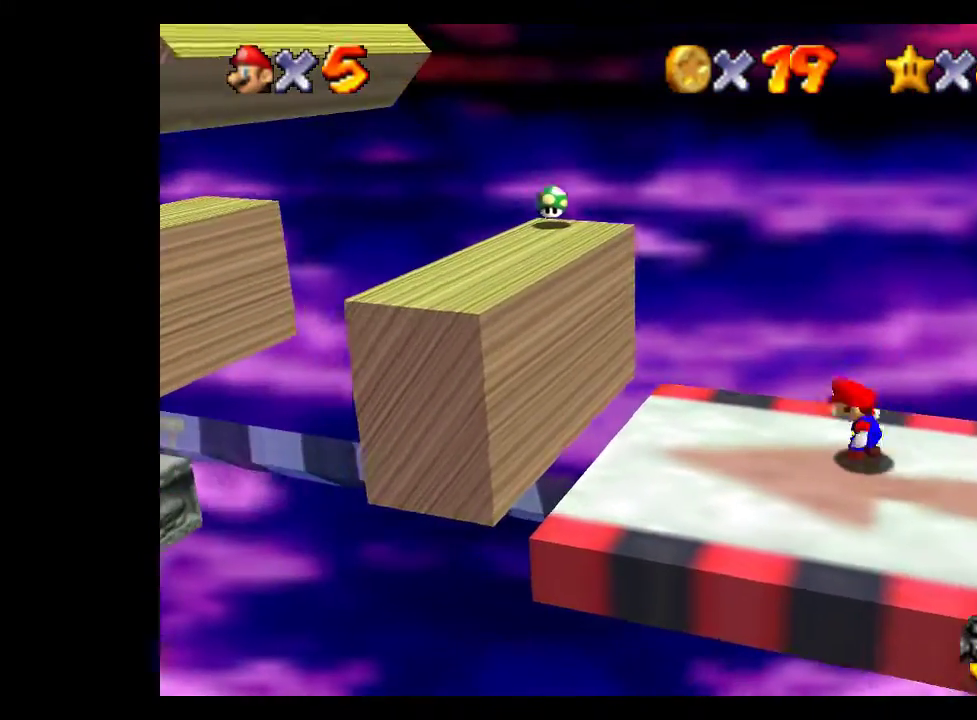
{"buttons": ["A"], "left_stick": "down-right", "right_stick": "center", "events": [[167, "left_stick", "left"], [233, "A", "down"], [333, "left_stick", "down-right"]]}
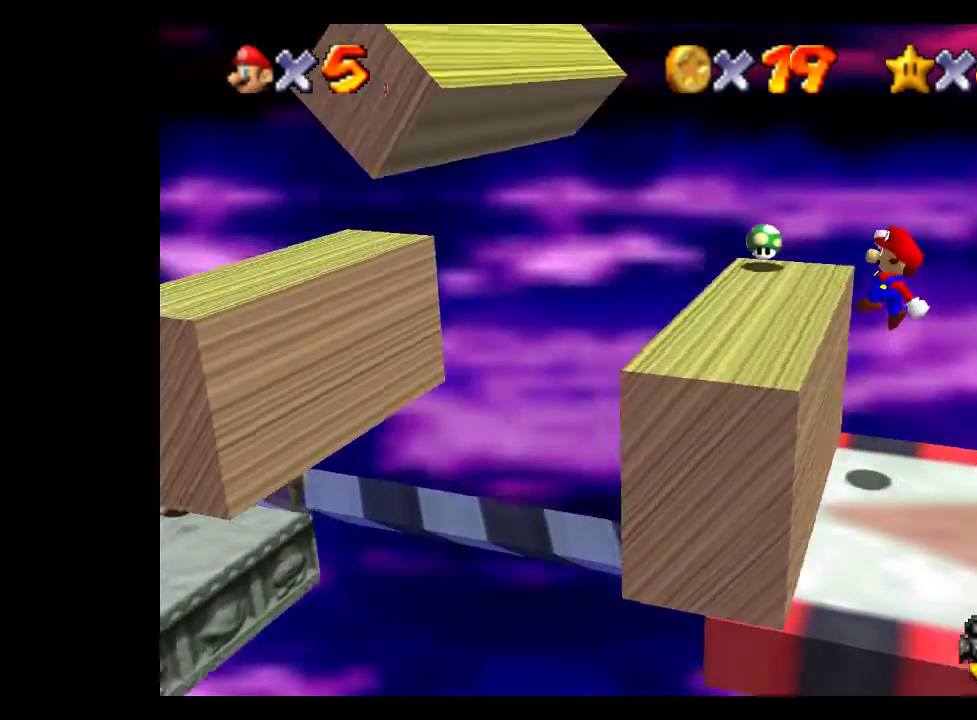
{"buttons": [], "left_stick": "center", "right_stick": "center", "events": [[33, "left_stick", "center"], [100, "left_stick", "up-left"], [200, "left_stick", "center"], [267, "A", "up"]]}
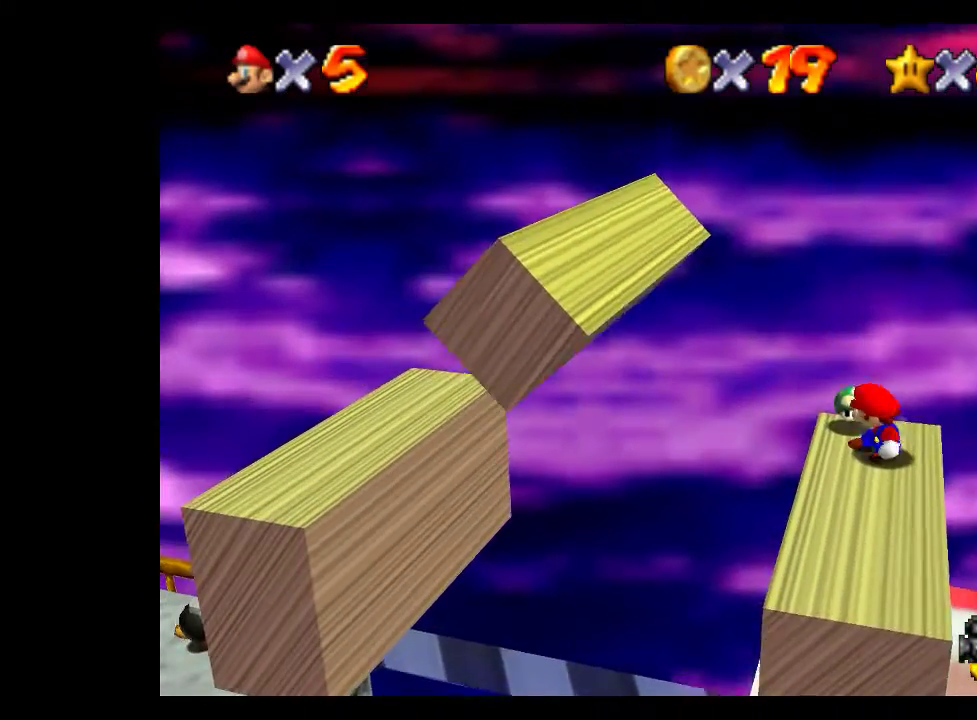
{"buttons": [], "left_stick": "up", "right_stick": "center", "events": [[500, "left_stick", "up"]]}
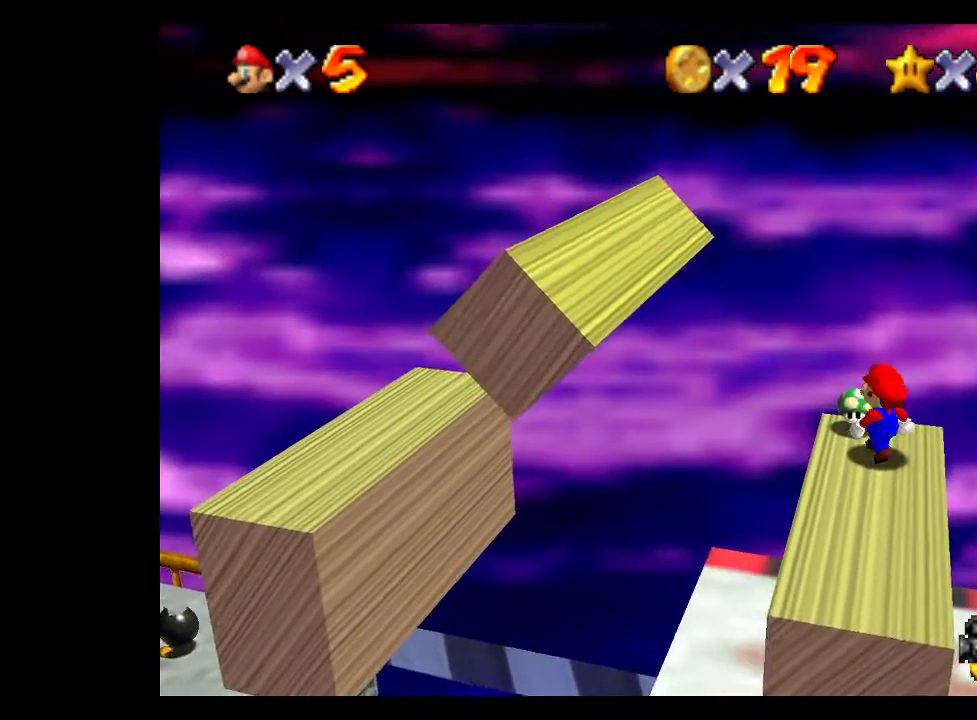
{"buttons": [], "left_stick": "up-left", "right_stick": "center", "events": [[200, "left_stick", "center"], [500, "left_stick", "up-left"]]}
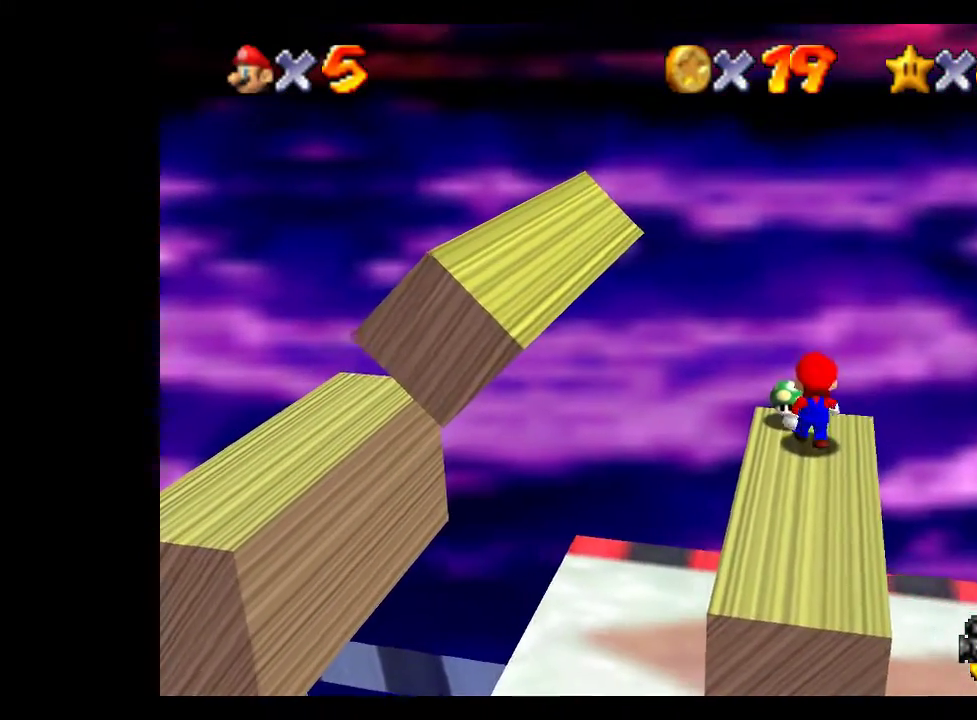
{"buttons": [], "left_stick": "left", "right_stick": "center", "events": [[267, "left_stick", "left"]]}
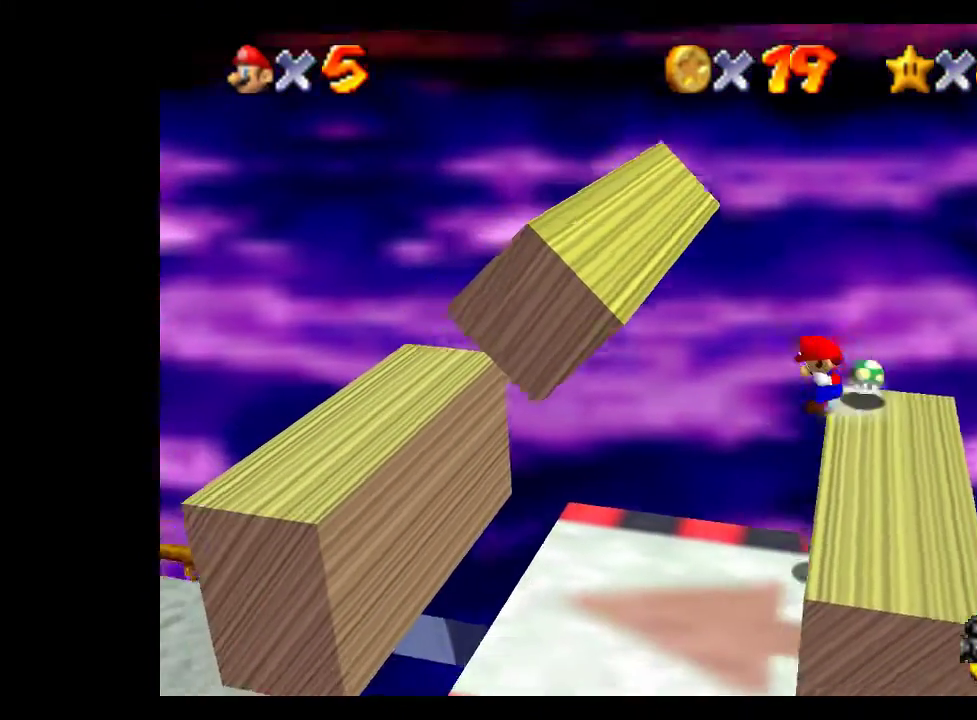
{"buttons": [], "left_stick": "left", "right_stick": "center", "events": []}
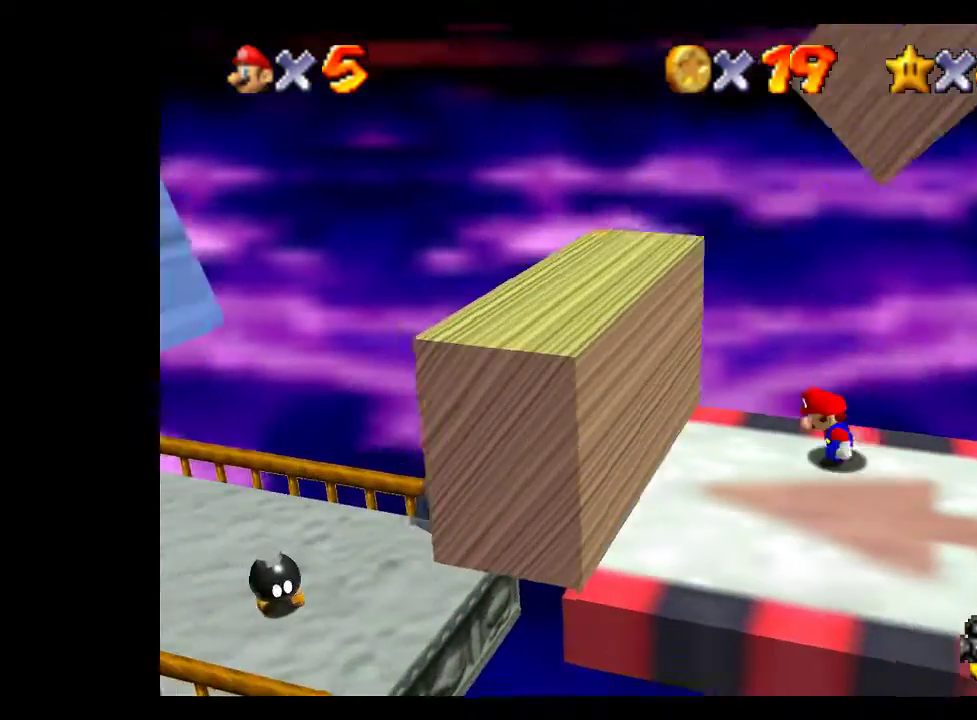
{"buttons": [], "left_stick": "left", "right_stick": "center", "events": [[33, "A", "down"], [133, "left_stick", "down-left"], [200, "left_stick", "down"], [400, "left_stick", "left"], [500, "A", "up"]]}
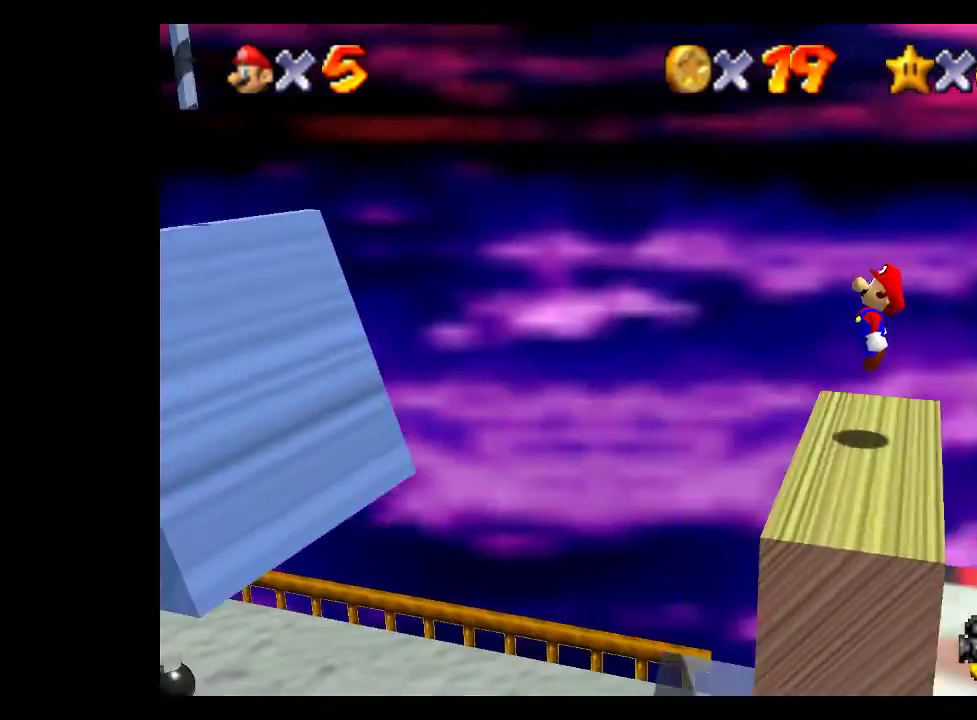
{"buttons": [], "left_stick": "left", "right_stick": "center", "events": [[167, "left_stick", "up-left"], [300, "left_stick", "left"]]}
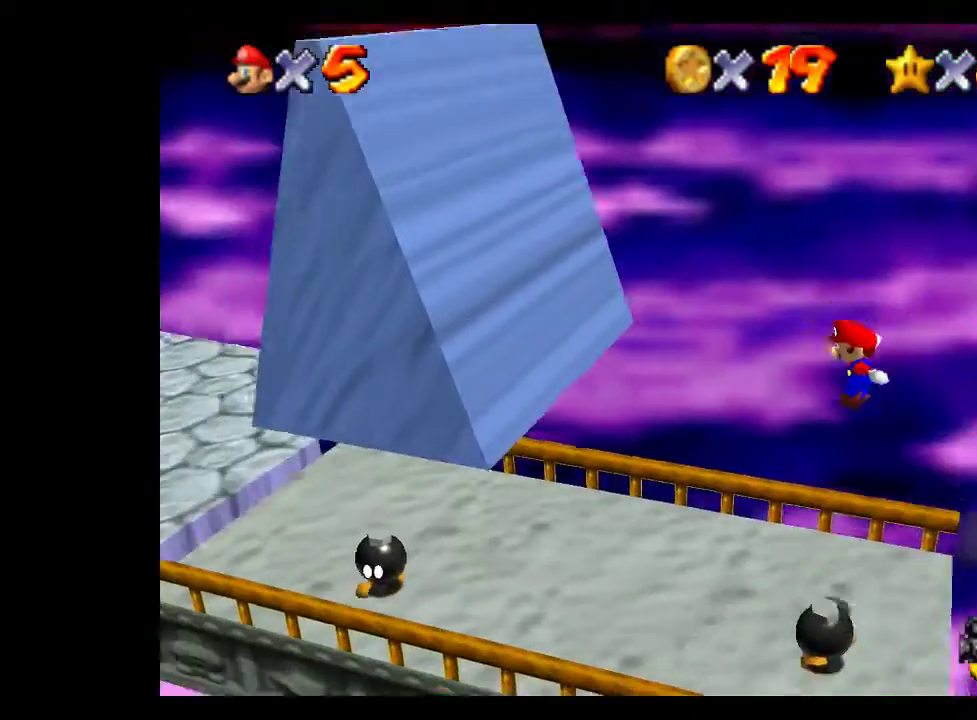
{"buttons": [], "left_stick": "up-left", "right_stick": "center", "events": [[267, "left_stick", "up-left"]]}
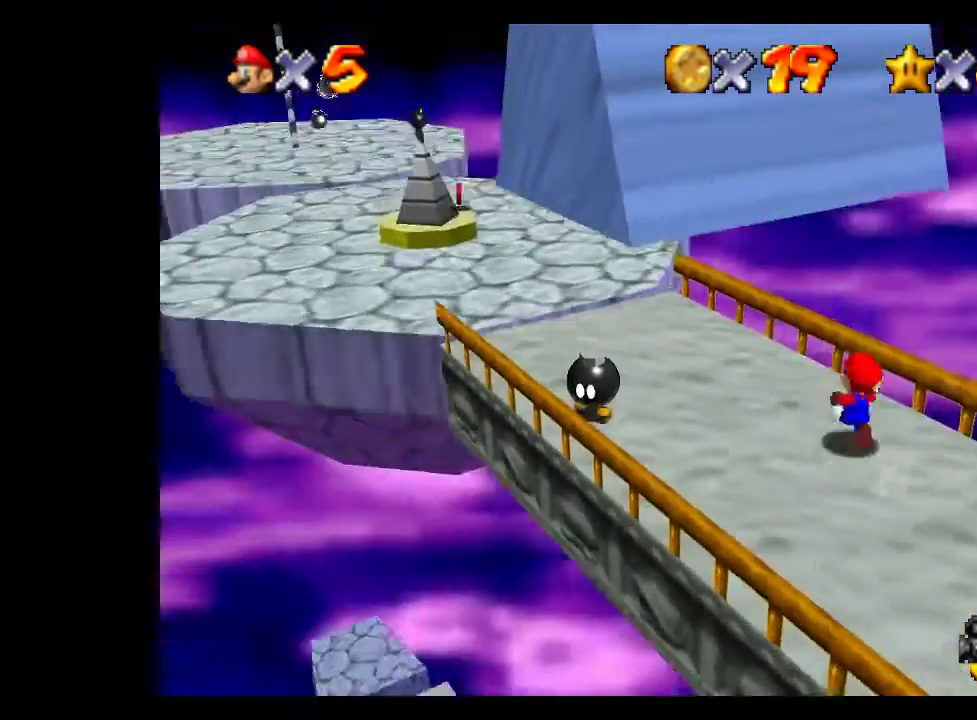
{"buttons": [], "left_stick": "up-left", "right_stick": "center", "events": []}
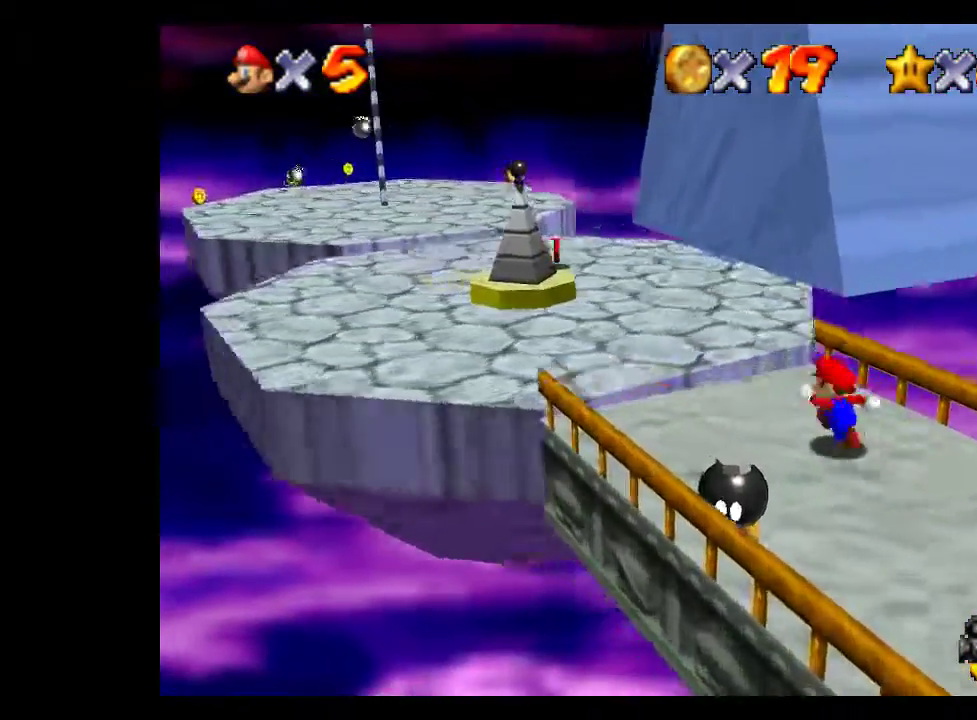
{"buttons": [], "left_stick": "up-left", "right_stick": "center", "events": [[167, "A", "down"], [367, "A", "up"]]}
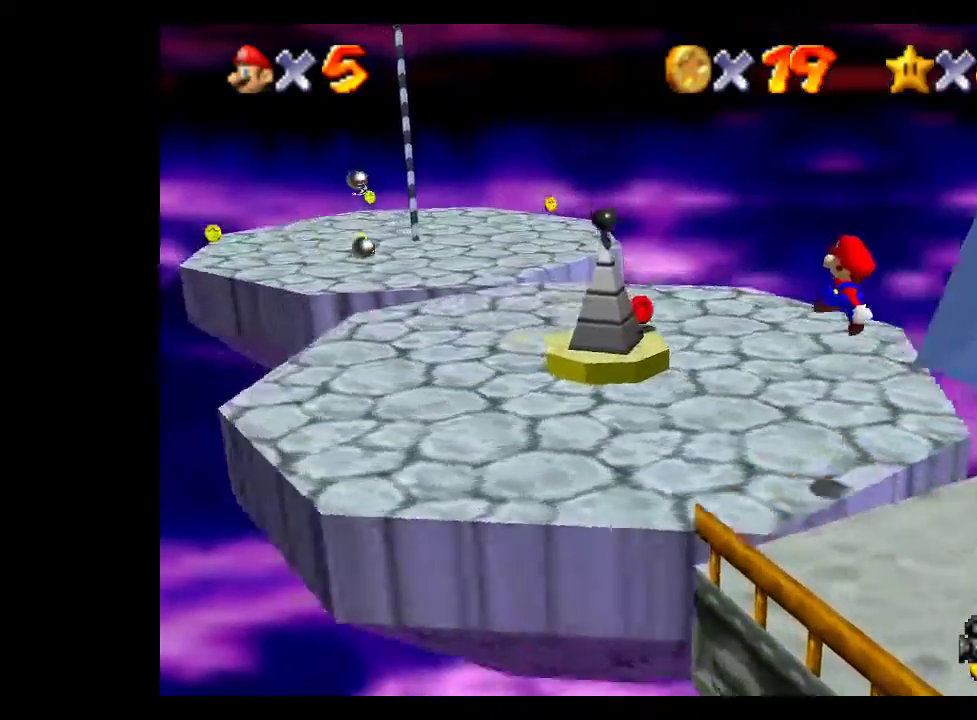
{"buttons": [], "left_stick": "up", "right_stick": "right", "events": [[67, "left_stick", "up"], [400, "right_stick", "right"]]}
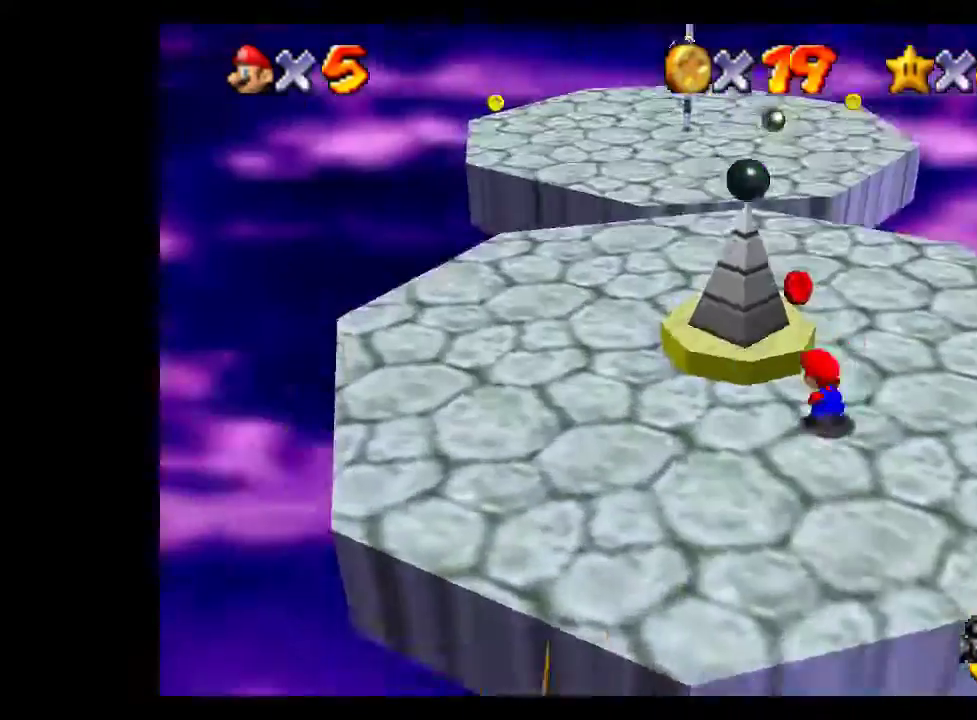
{"buttons": [], "left_stick": "up", "right_stick": "center", "events": [[33, "right_stick", "center"], [267, "left_stick", "up-right"], [400, "left_stick", "up"]]}
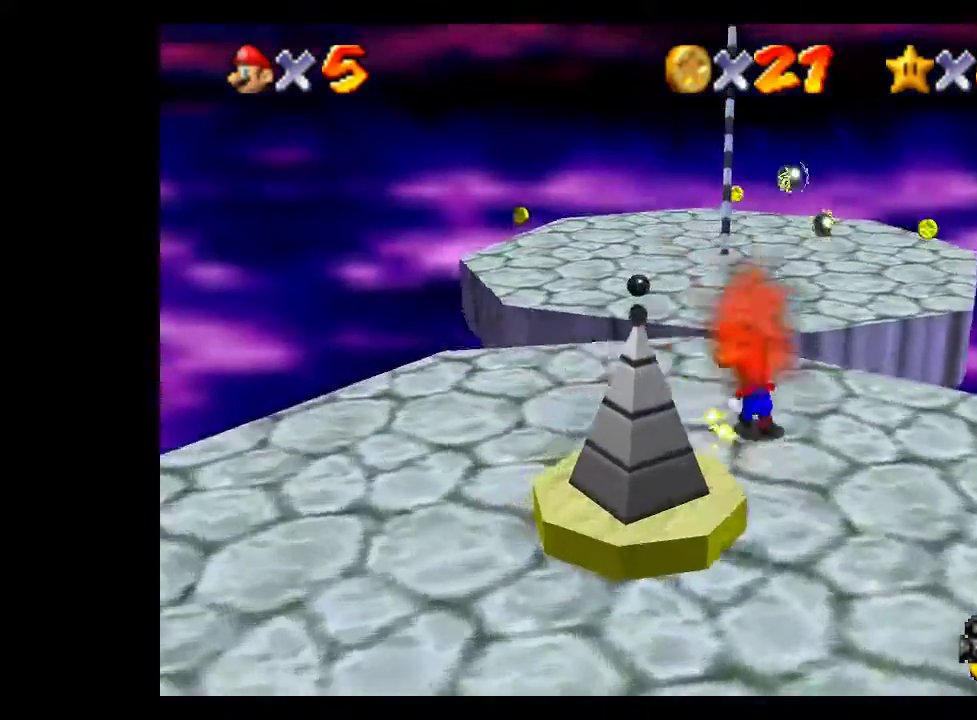
{"buttons": ["A", "L2"], "left_stick": "right", "right_stick": "center", "events": [[200, "L2", "down"], [200, "left_stick", "up-right"], [267, "A", "down"], [400, "left_stick", "right"]]}
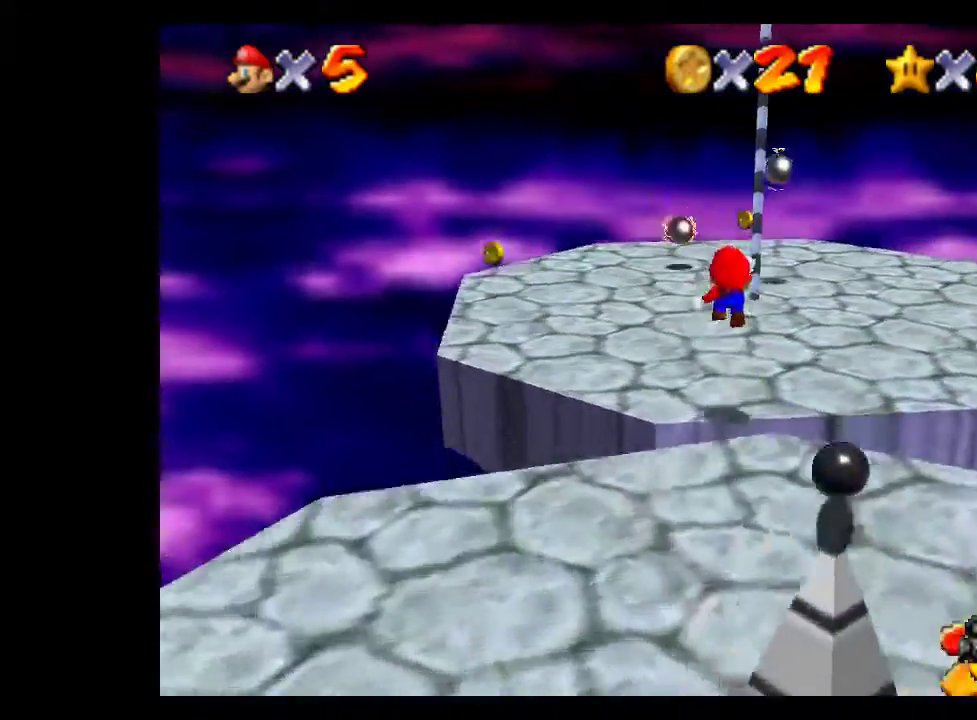
{"buttons": [], "left_stick": "up", "right_stick": "center", "events": [[200, "A", "up"], [200, "L2", "up"], [400, "left_stick", "up"]]}
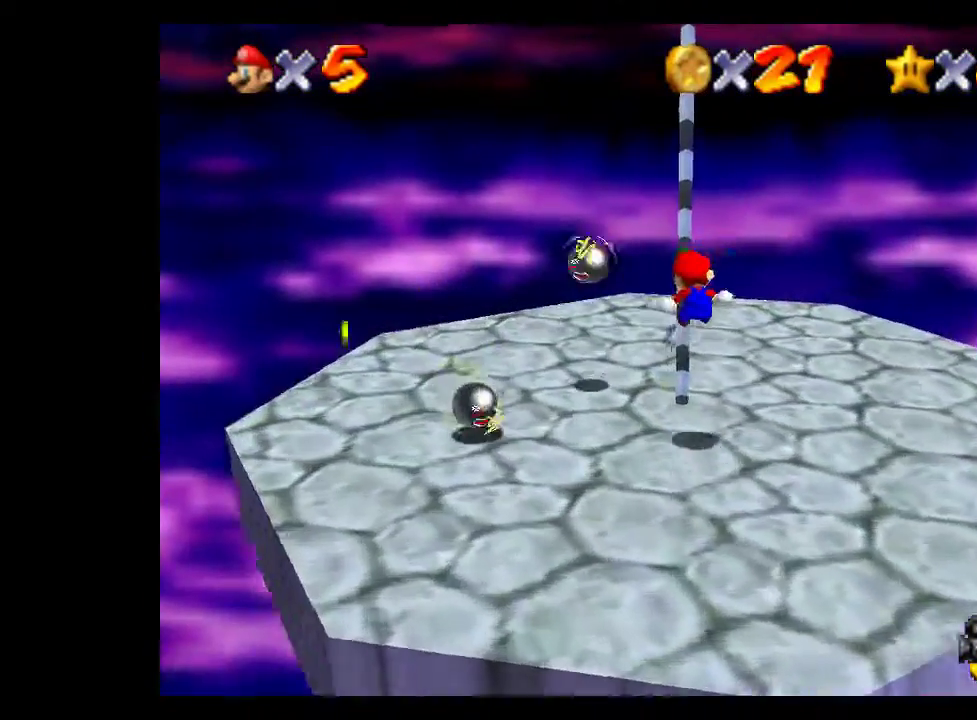
{"buttons": [], "left_stick": "up", "right_stick": "center", "events": []}
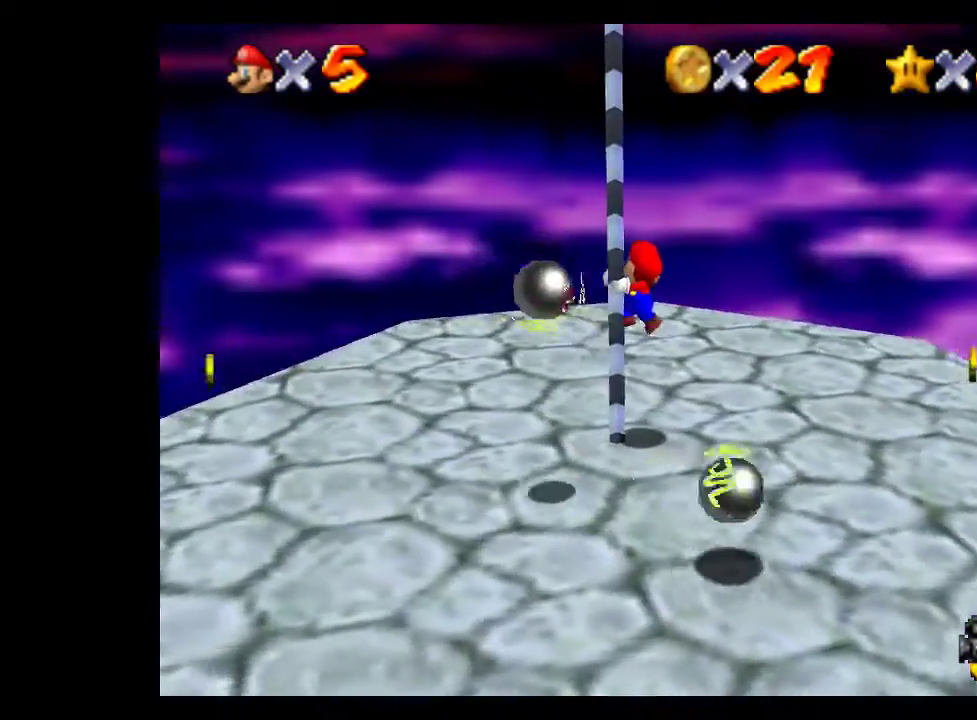
{"buttons": [], "left_stick": "up", "right_stick": "center", "events": []}